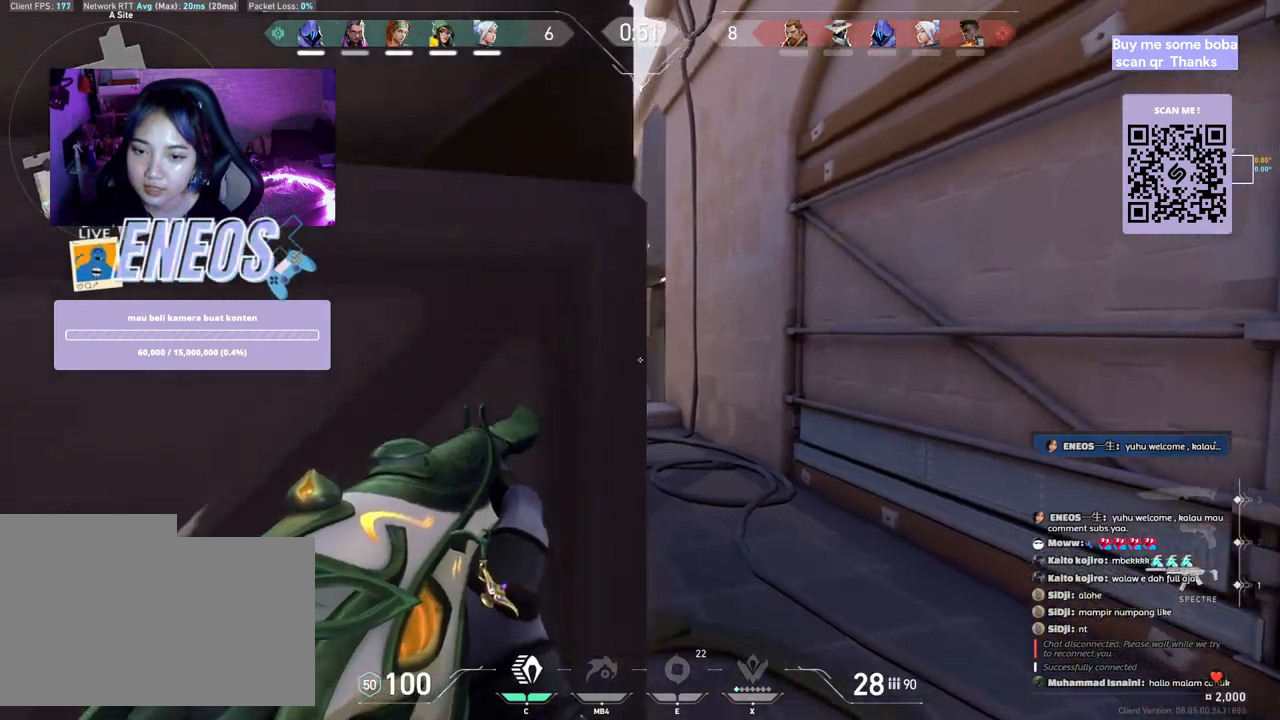
Gameplay with keyboard and mouse; each line is a JSON object with the keys and mouse buttons held at the frame after it. "events" lists presses ("down") and releases ("up") of "a", "ctrl", "d", "e", "q", "s", "shift", "space", "w", "mouse_left", "mouse_right", "mouse_mb4" and "mouse_mb5" between this image and that frame as [ms after this image, input, new state], when the widget could be followed in between. "mouse_left", "mouse_right", "mouse_mb4", "mouse_mb5" = the "left", "right", "mb4", "mb5" buttons of the "mouse" list. No other keys are recorded. Mouse movement is not recorded. Not read: mouse_wheel.
{"keys": ["ctrl"], "mouse": [], "events": [[50, "a", "up"], [150, "ctrl", "down"]]}
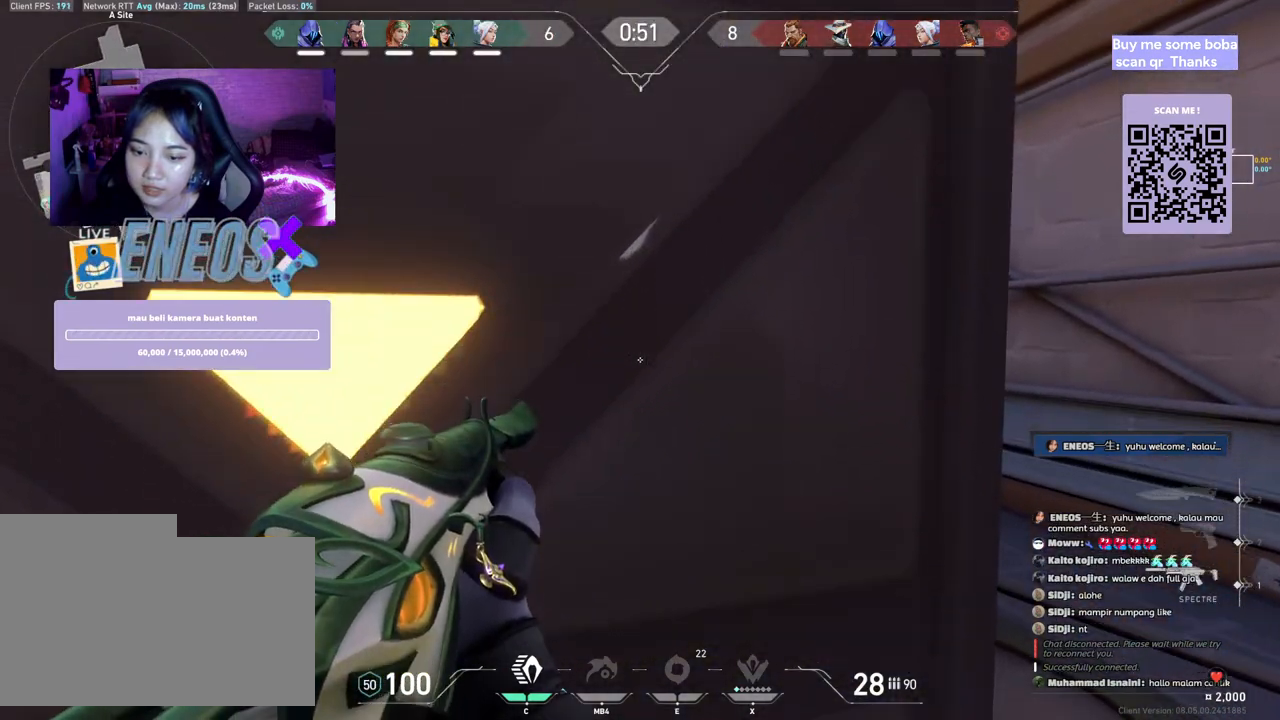
{"keys": ["ctrl"], "mouse": [], "events": [[33, "d", "down"], [183, "d", "up"], [283, "a", "down"], [467, "a", "up"]]}
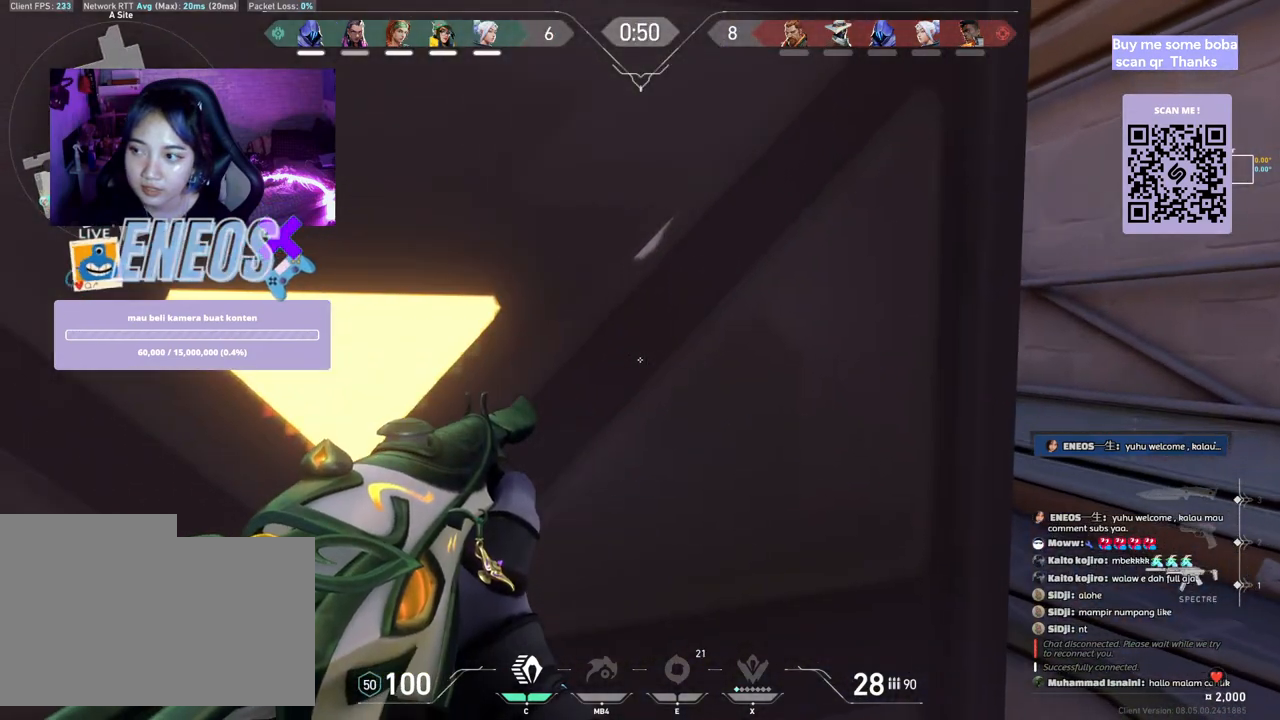
{"keys": ["ctrl"], "mouse": [], "events": [[217, "w", "down"], [483, "w", "up"]]}
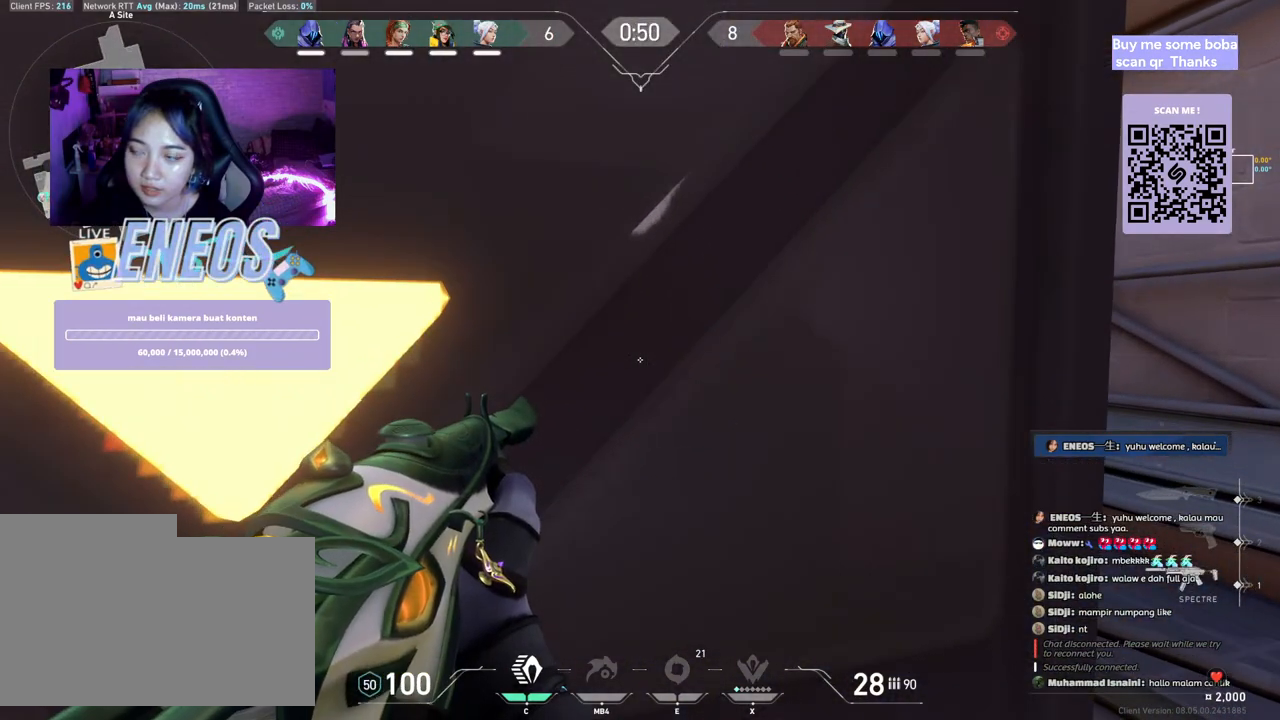
{"keys": ["ctrl"], "mouse": [], "events": []}
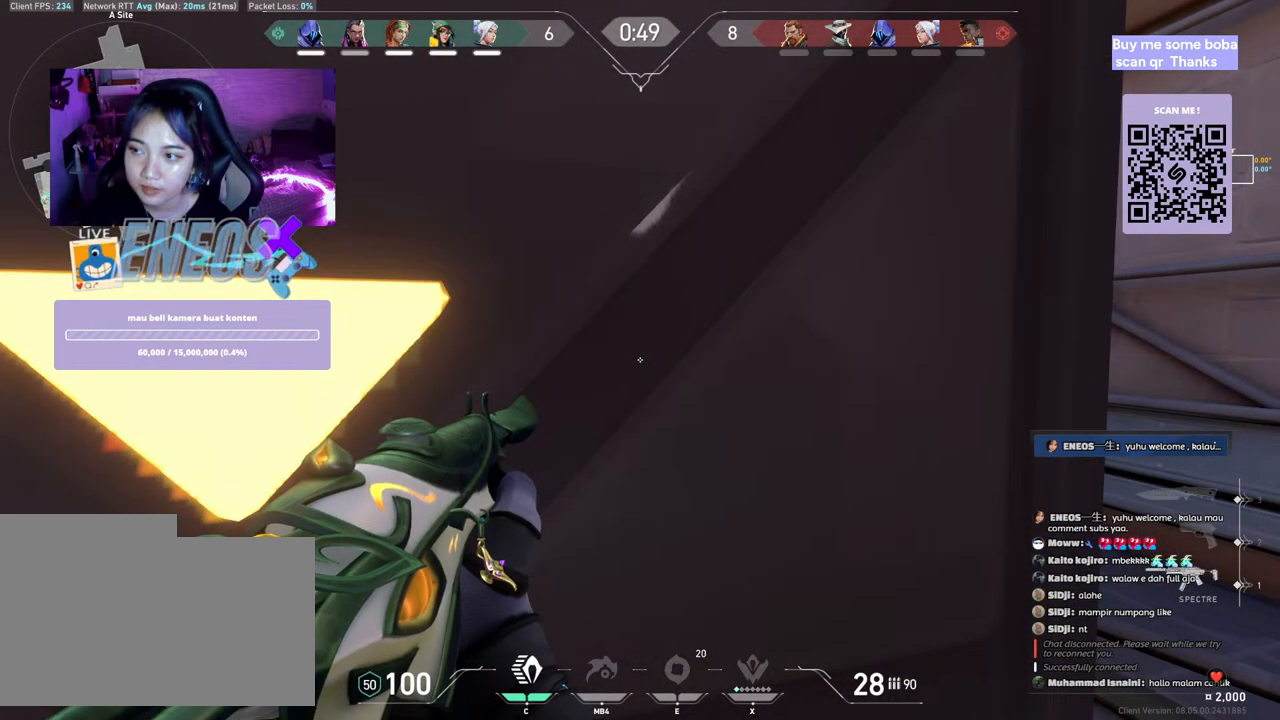
{"keys": ["ctrl"], "mouse": [], "events": []}
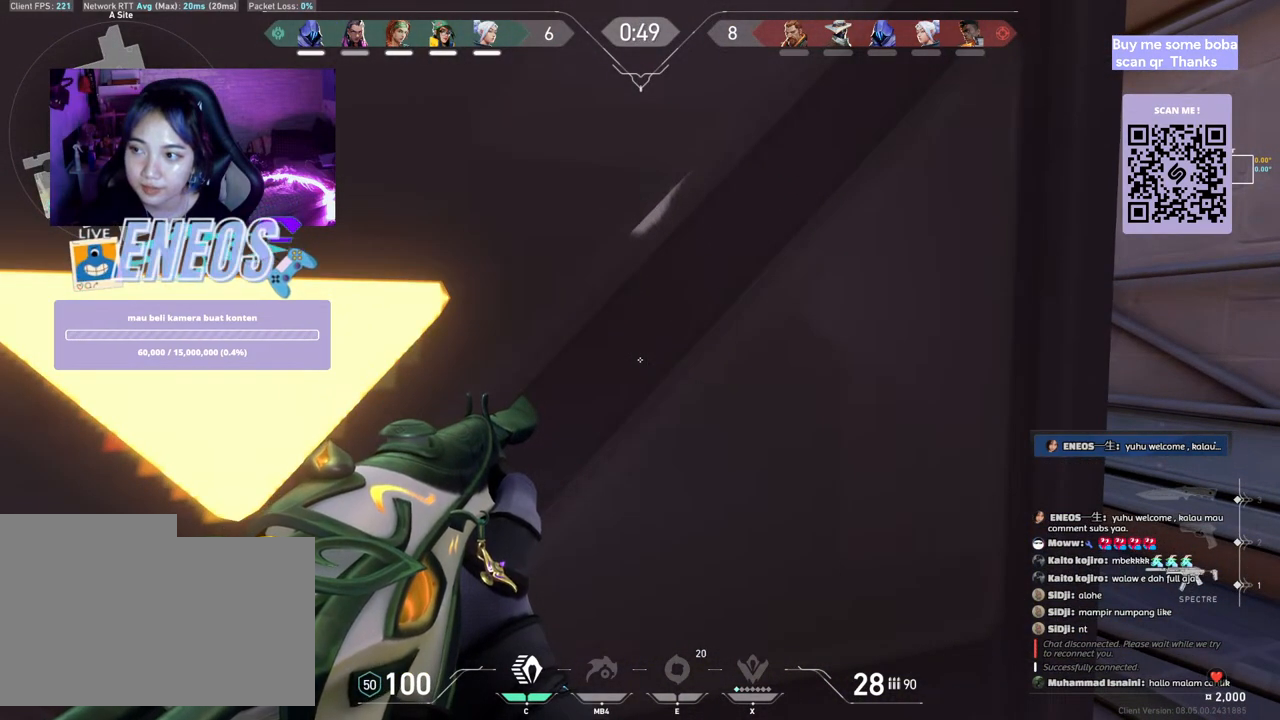
{"keys": ["ctrl"], "mouse": [], "events": []}
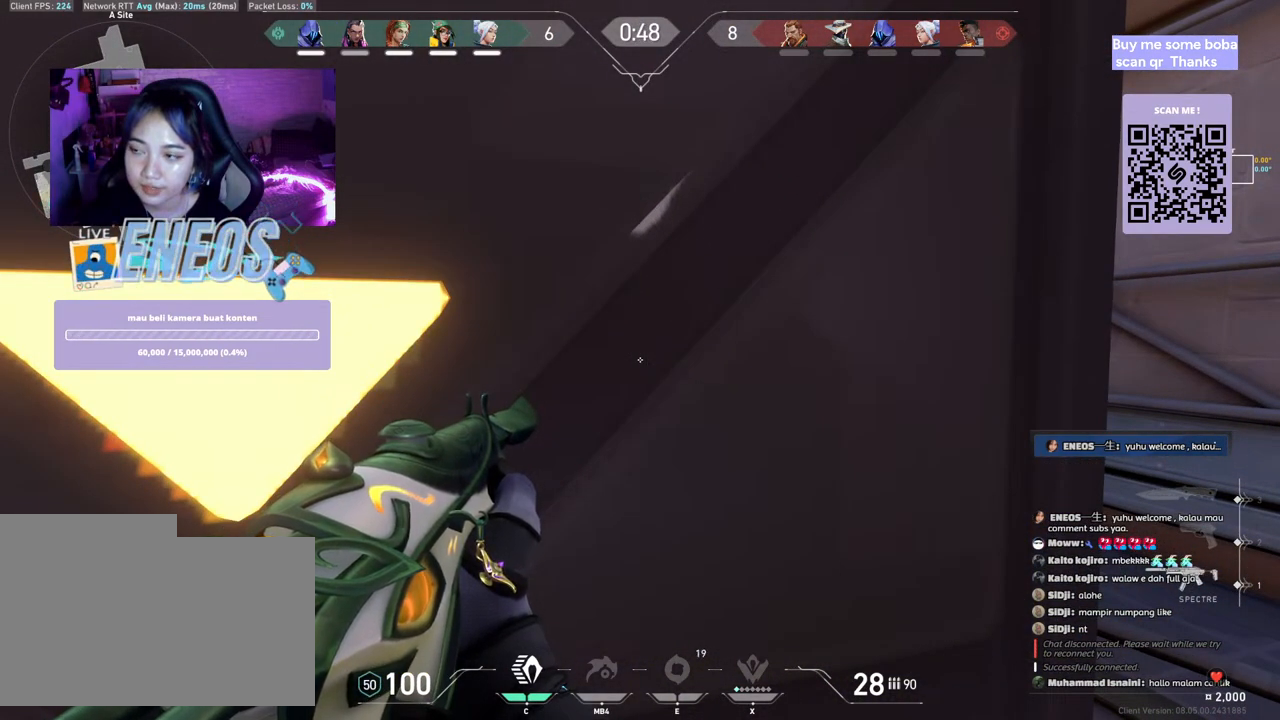
{"keys": ["ctrl"], "mouse": [], "events": []}
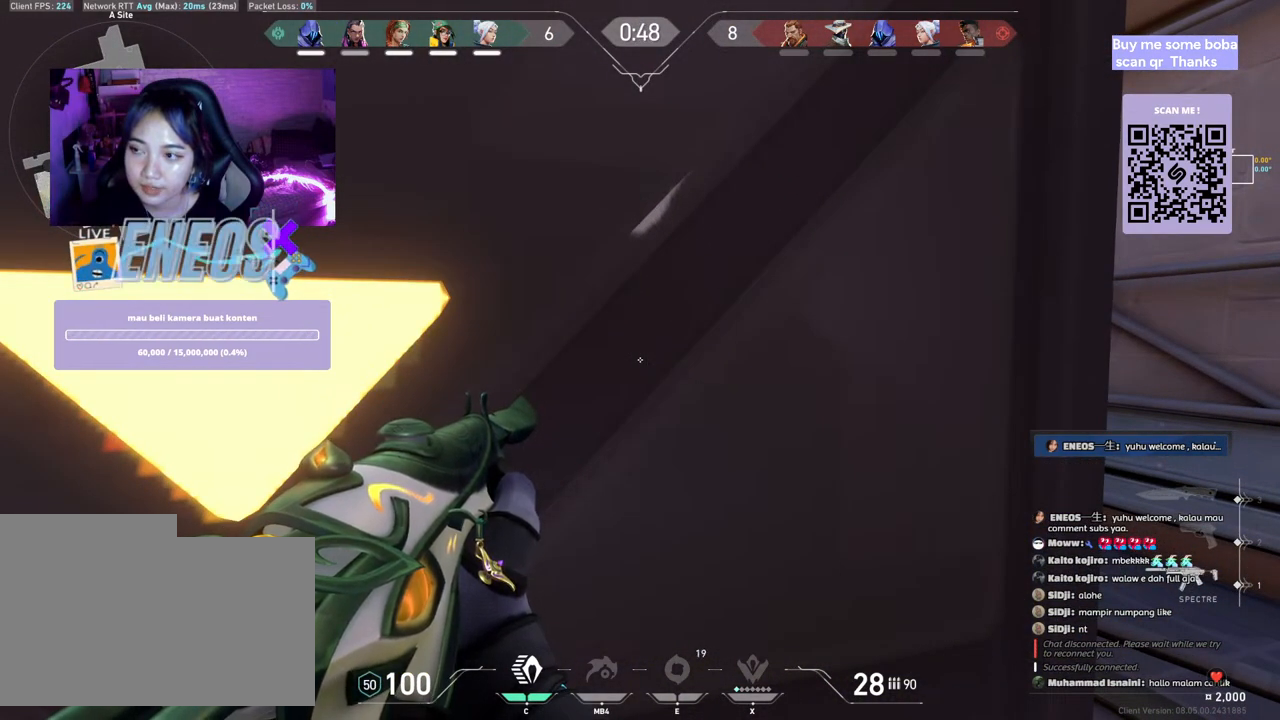
{"keys": ["ctrl"], "mouse": [], "events": []}
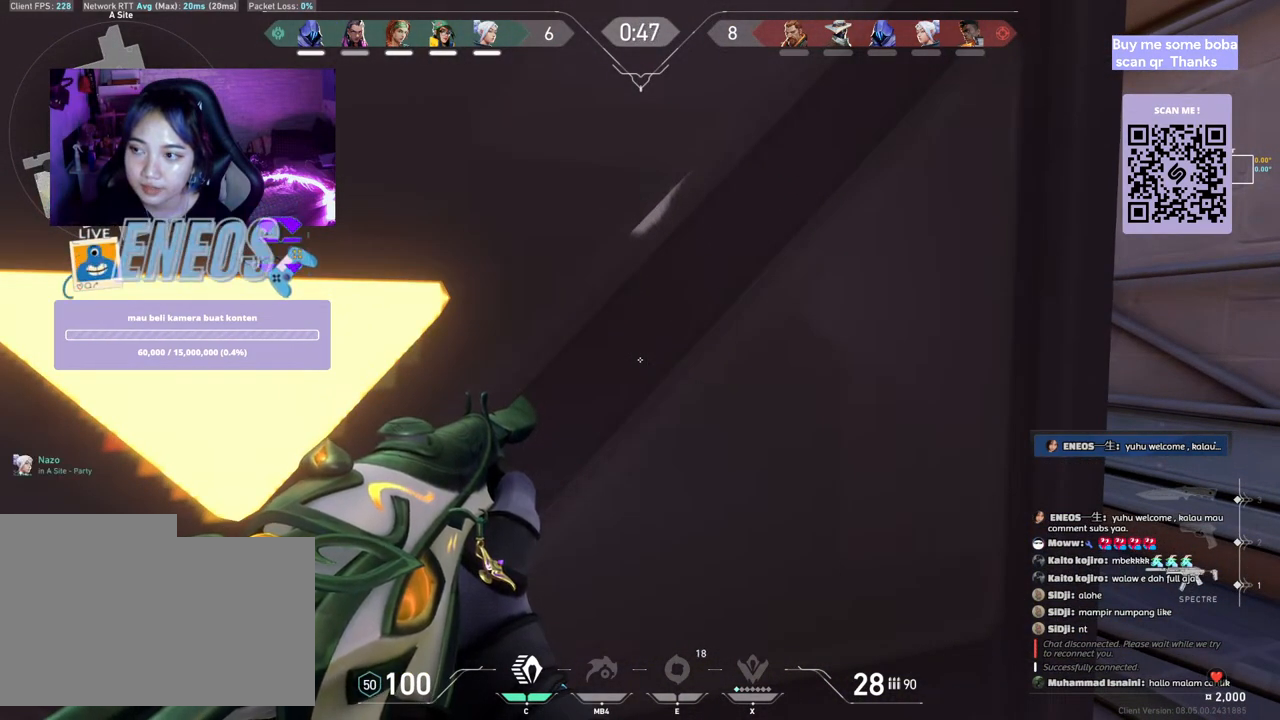
{"keys": ["ctrl"], "mouse": [], "events": []}
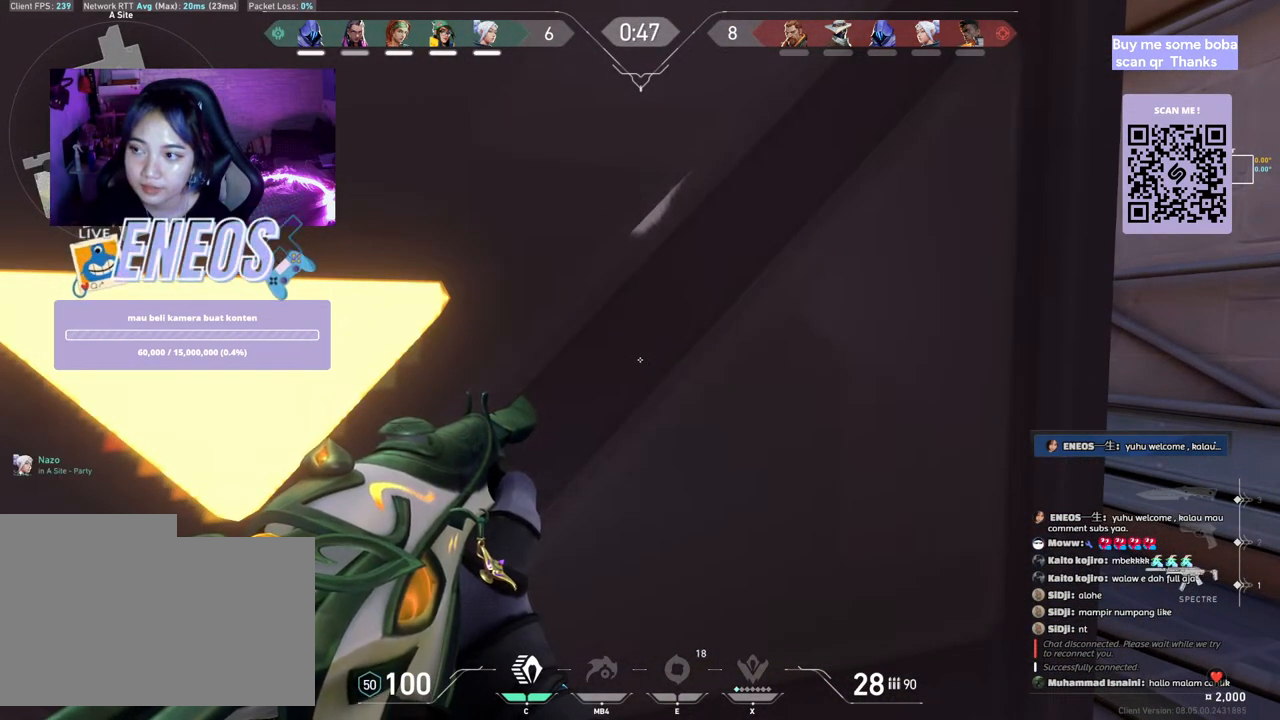
{"keys": [], "mouse": [], "events": [[383, "ctrl", "up"]]}
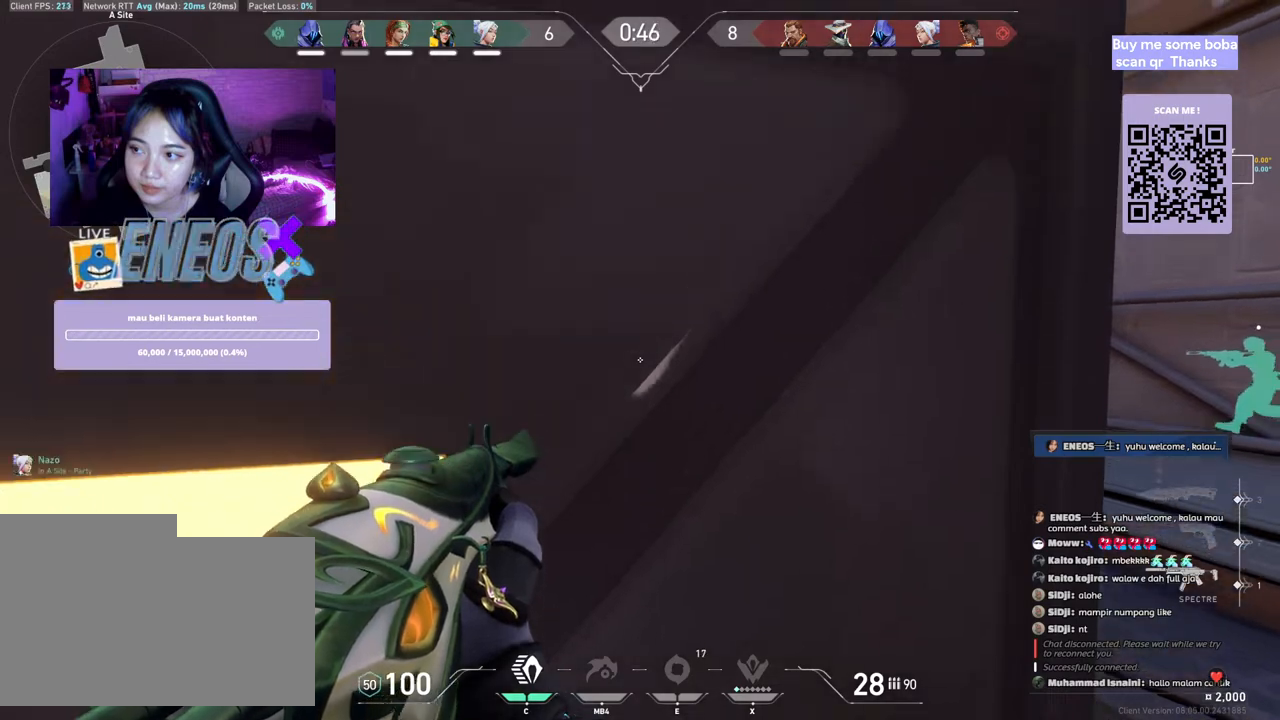
{"keys": [], "mouse": [], "events": []}
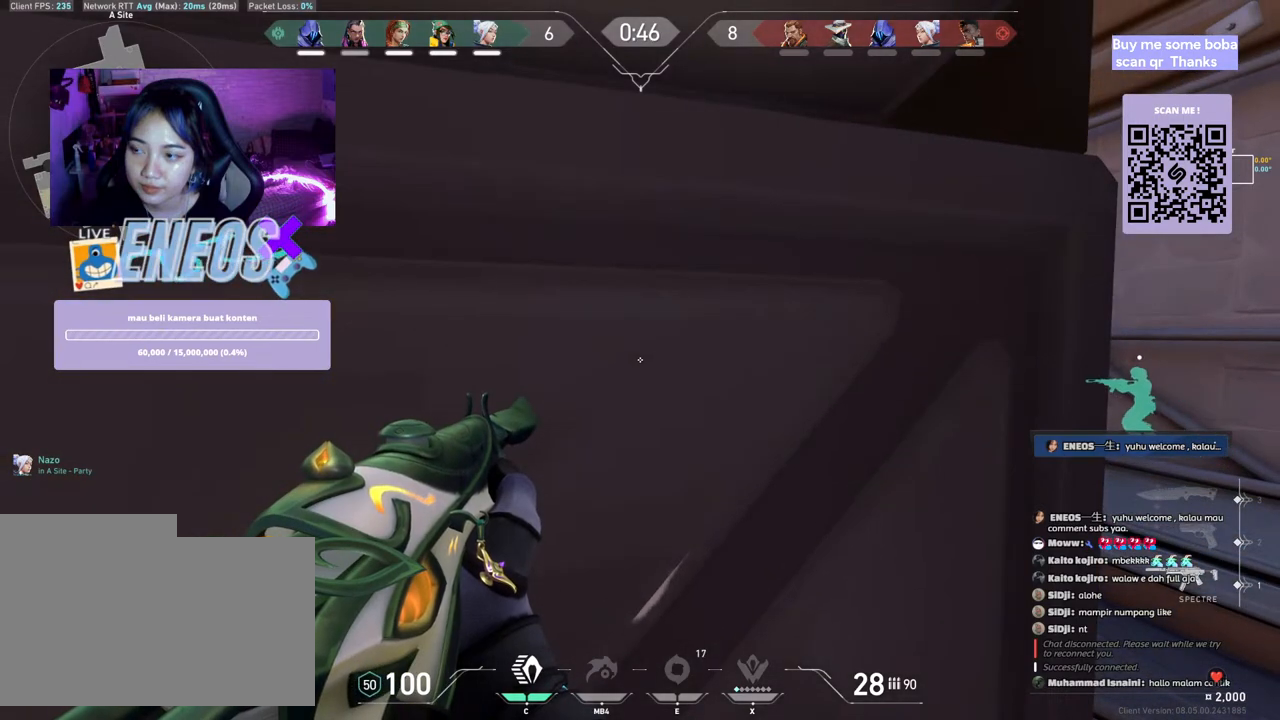
{"keys": [], "mouse": [], "events": []}
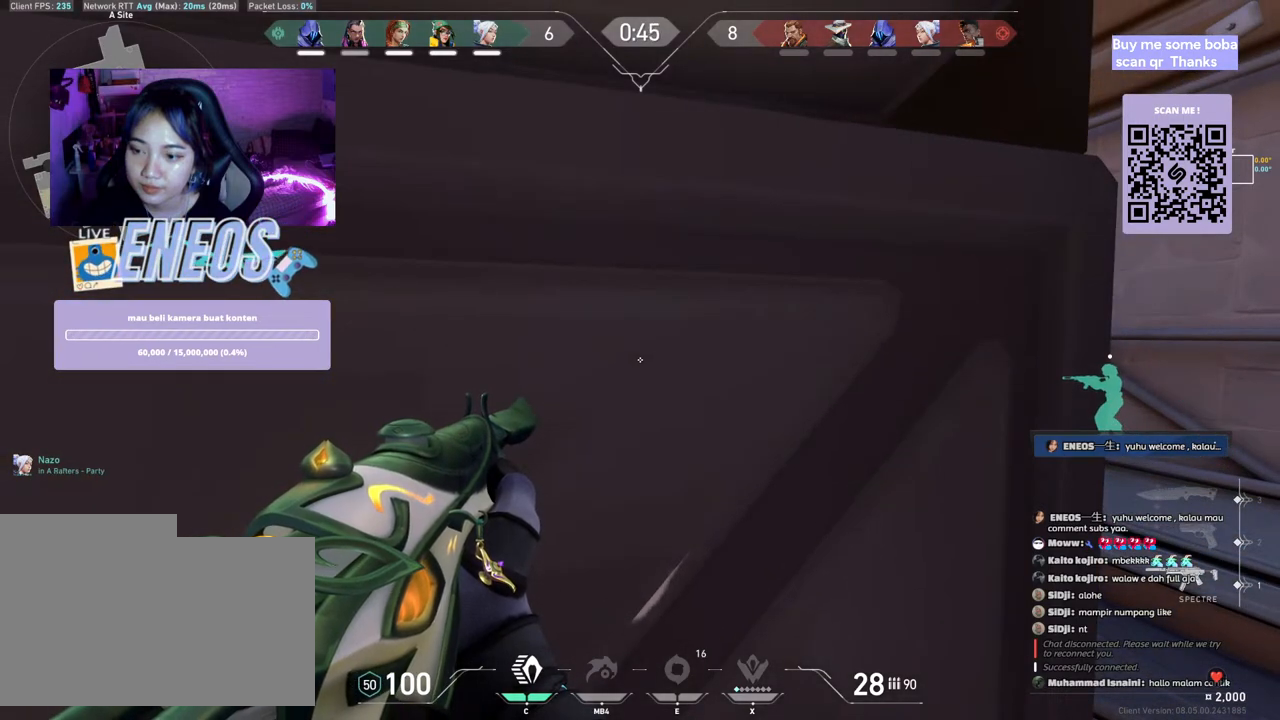
{"keys": [], "mouse": [], "events": []}
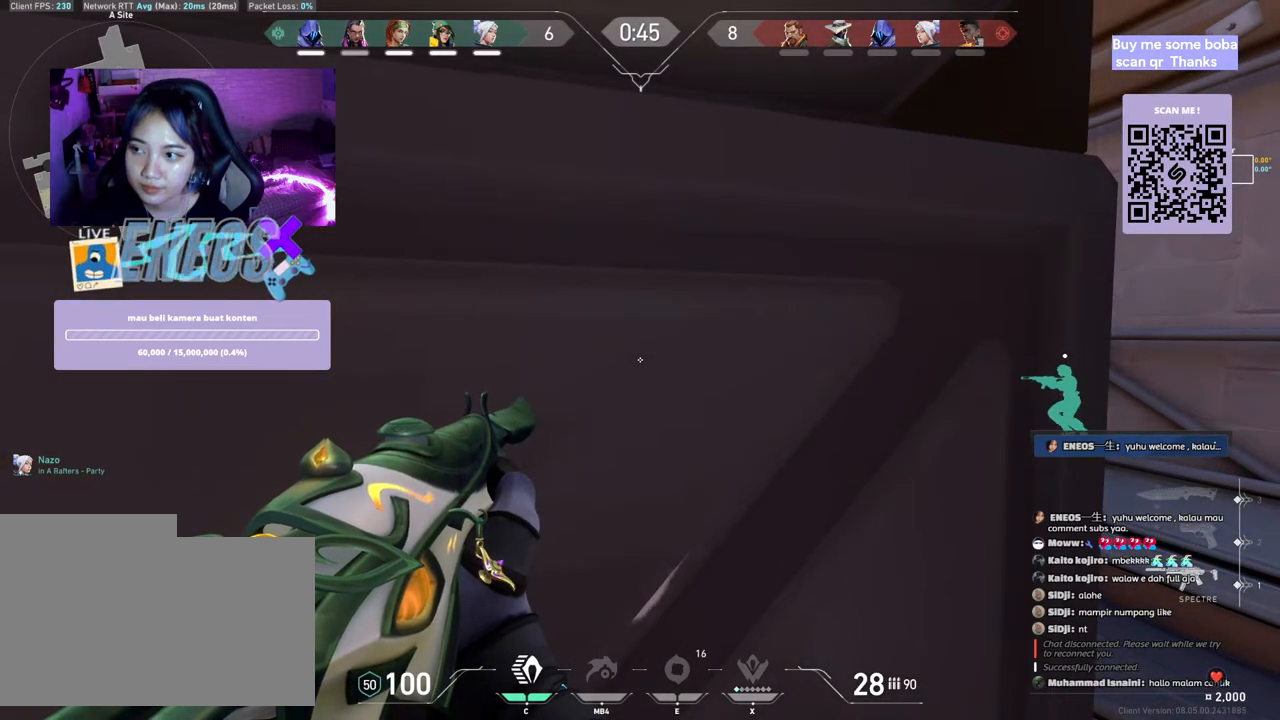
{"keys": [], "mouse": [], "events": []}
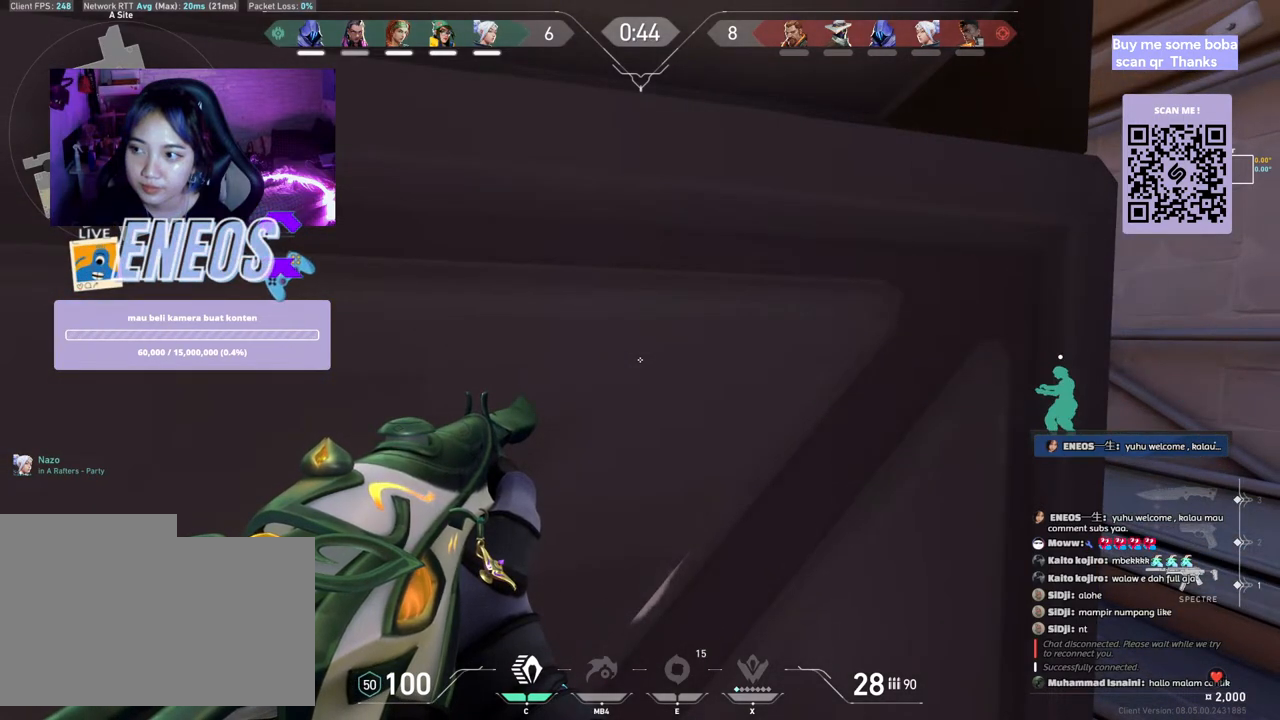
{"keys": [], "mouse": [], "events": []}
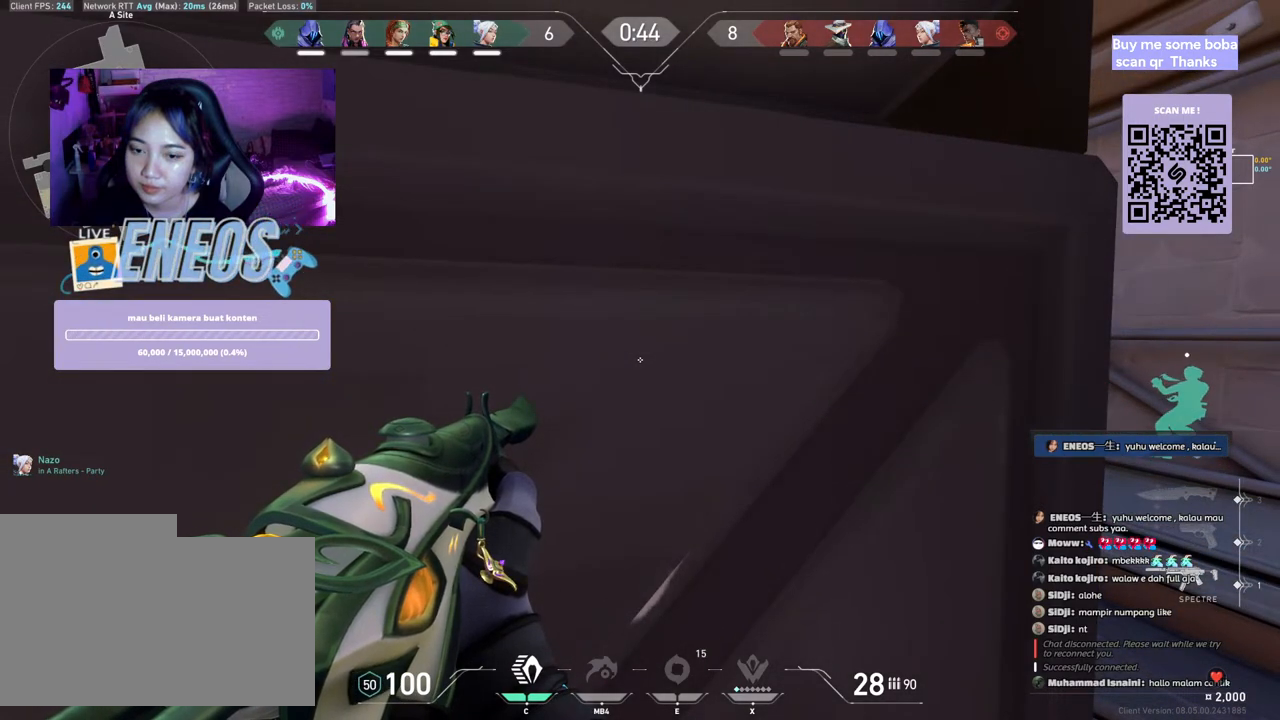
{"keys": ["d"], "mouse": [], "events": [[33, "d", "down"], [183, "d", "up"], [433, "d", "down"]]}
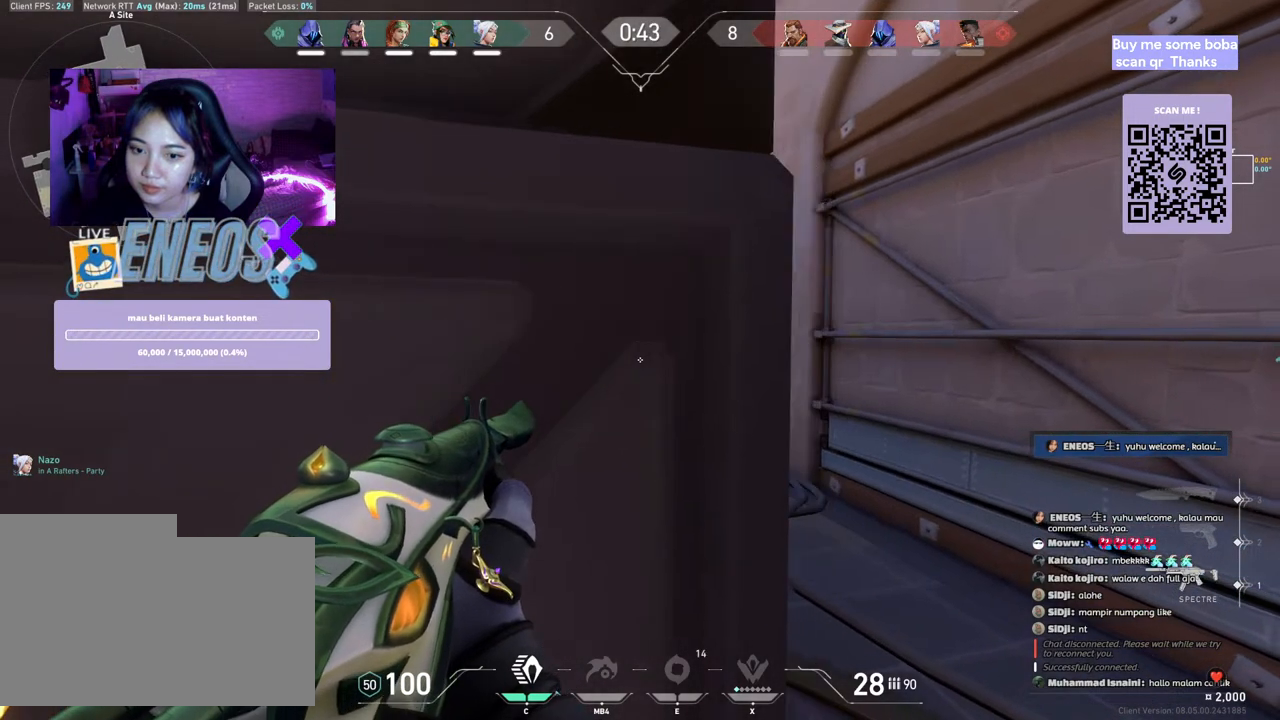
{"keys": ["a"], "mouse": [], "events": [[117, "d", "up"], [450, "a", "down"]]}
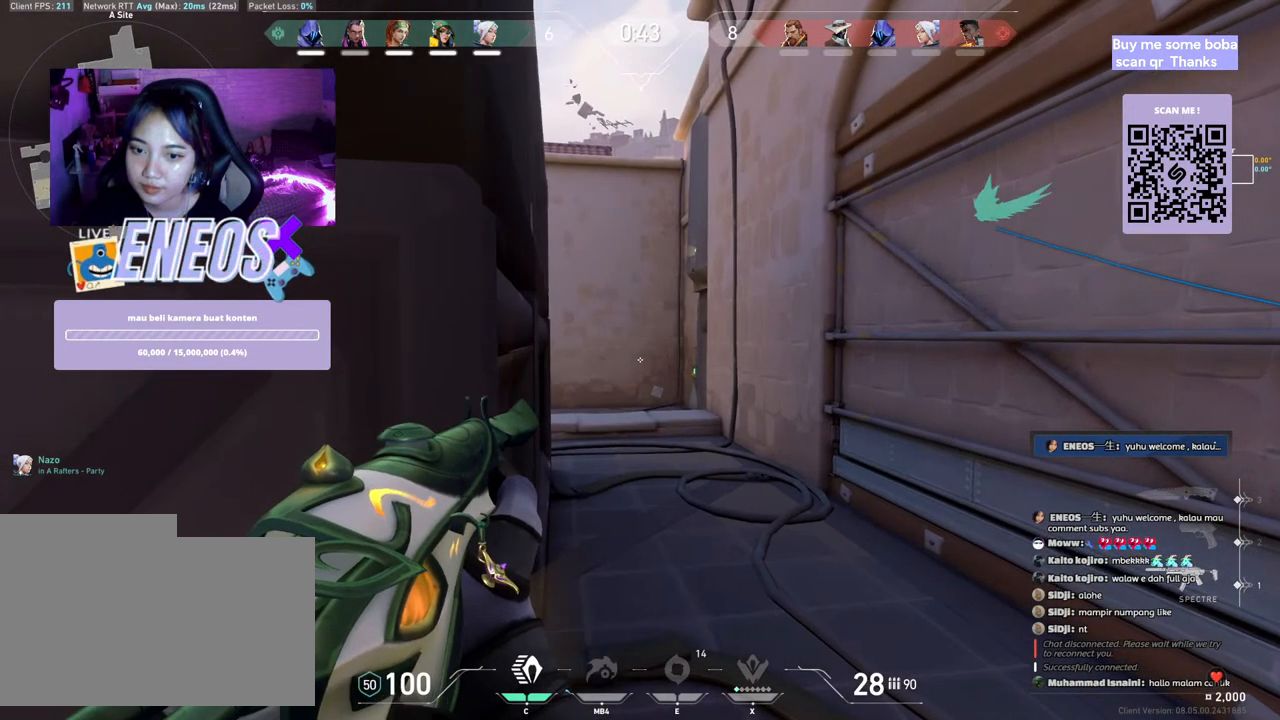
{"keys": ["w"], "mouse": [], "events": [[150, "a", "up"], [317, "w", "down"]]}
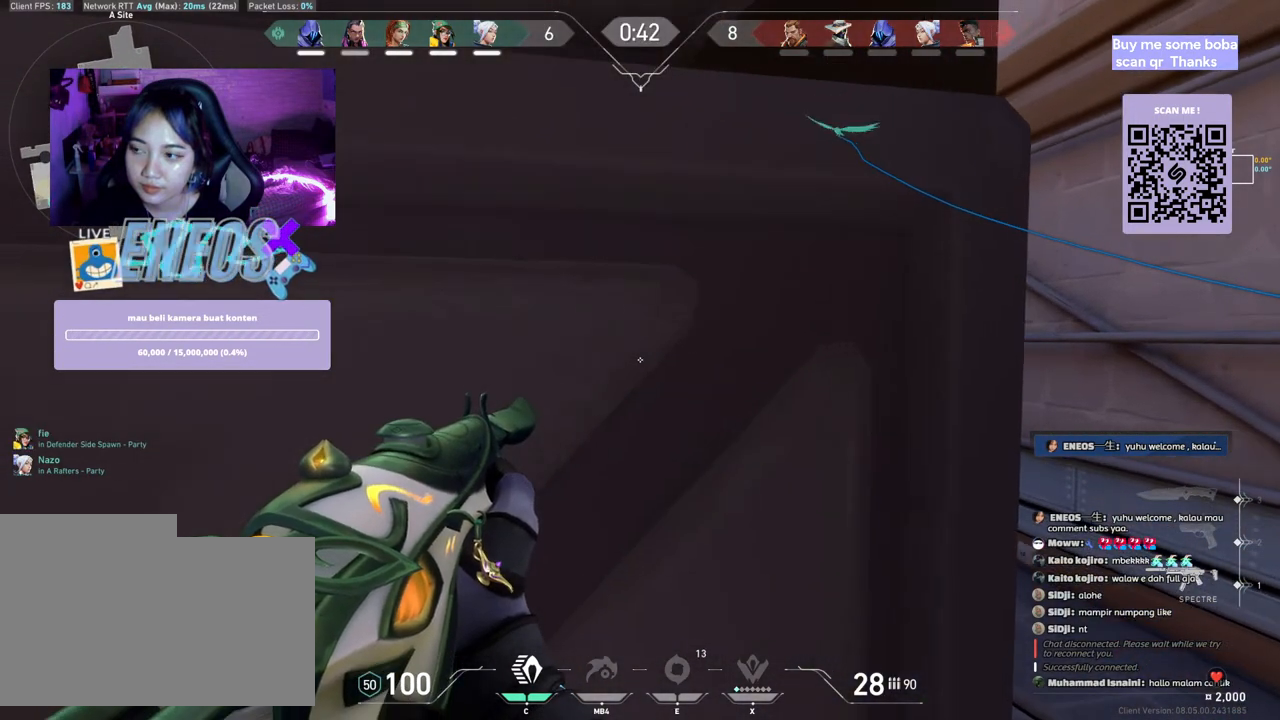
{"keys": ["ctrl"], "mouse": [], "events": [[17, "w", "up"], [250, "ctrl", "down"]]}
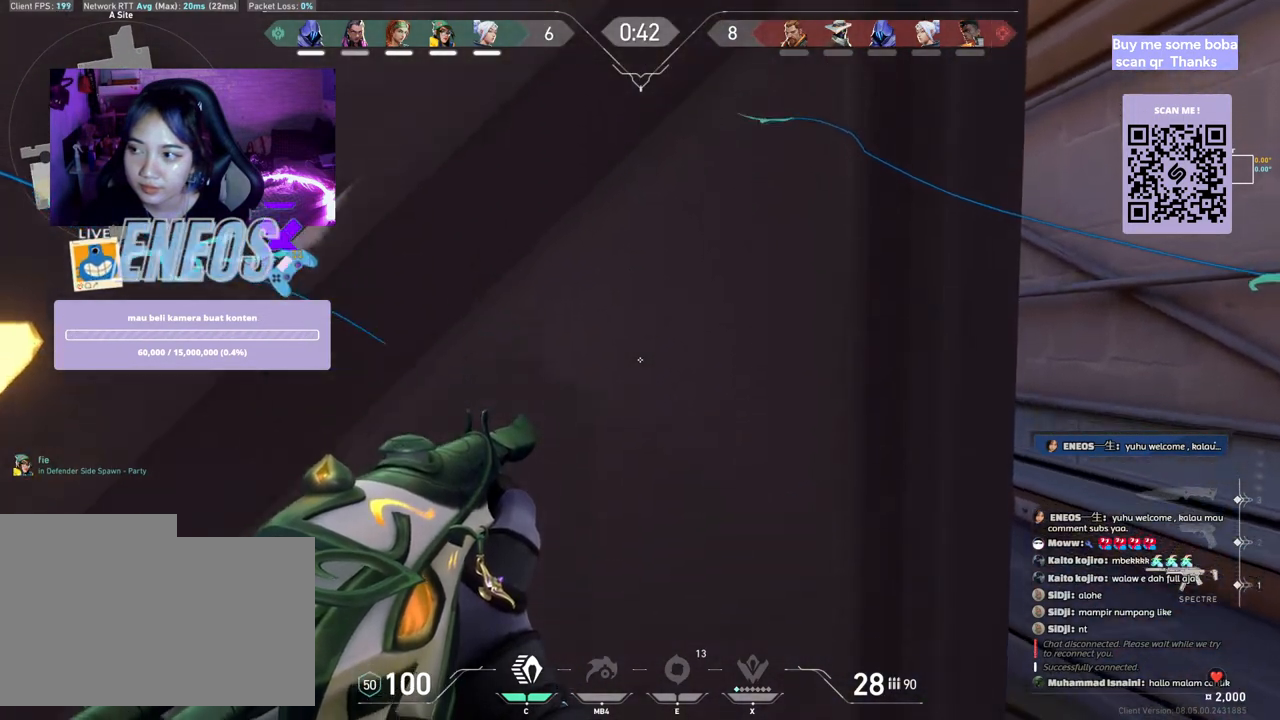
{"keys": ["ctrl"], "mouse": [], "events": []}
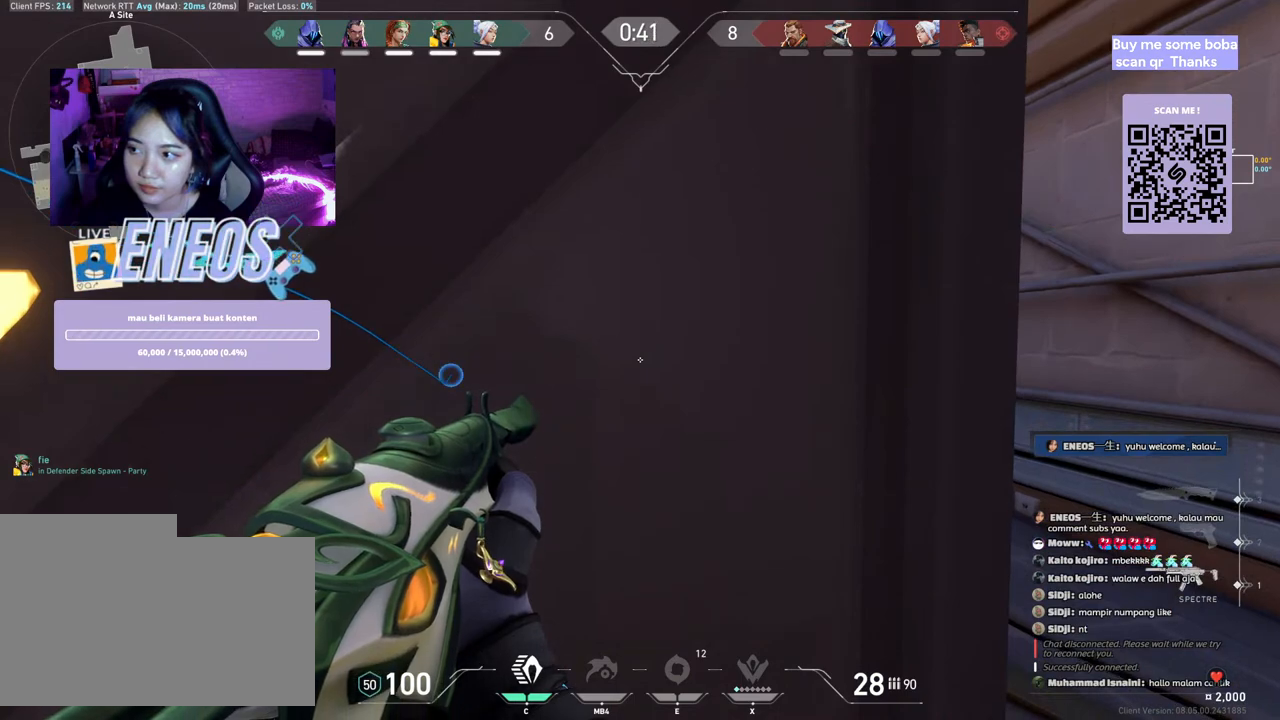
{"keys": ["ctrl"], "mouse": [], "events": []}
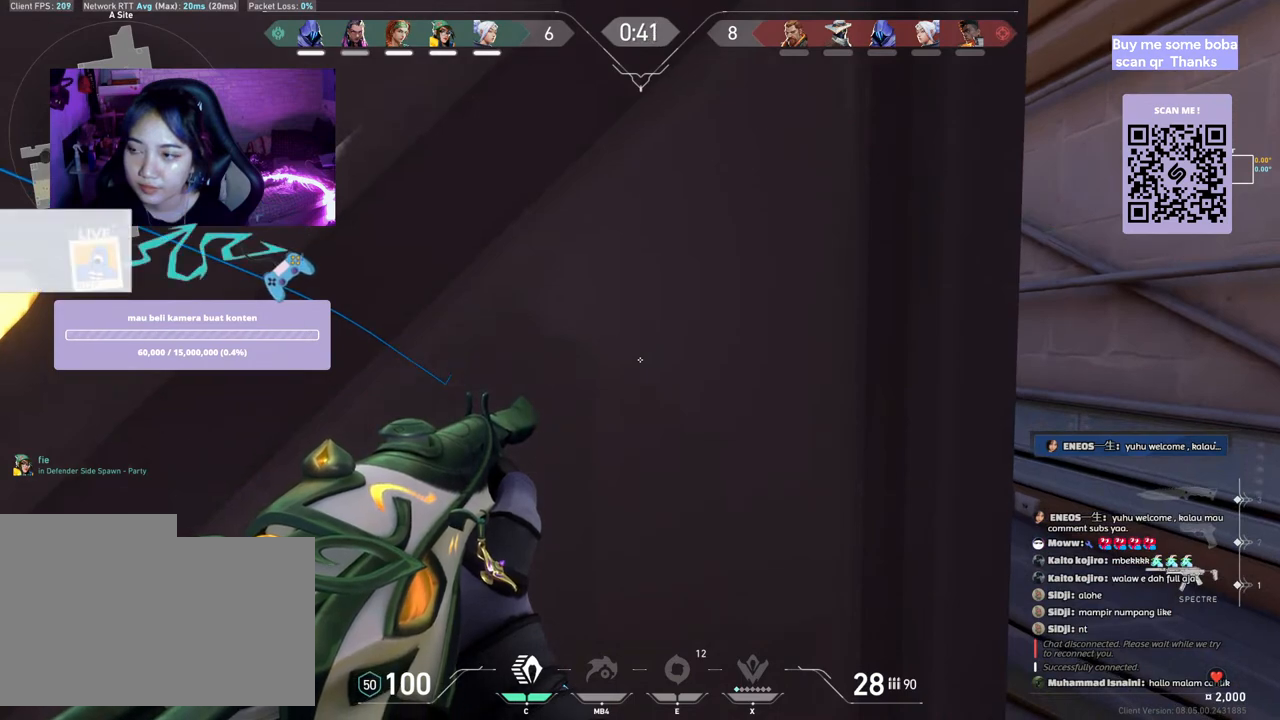
{"keys": ["ctrl"], "mouse": [], "events": []}
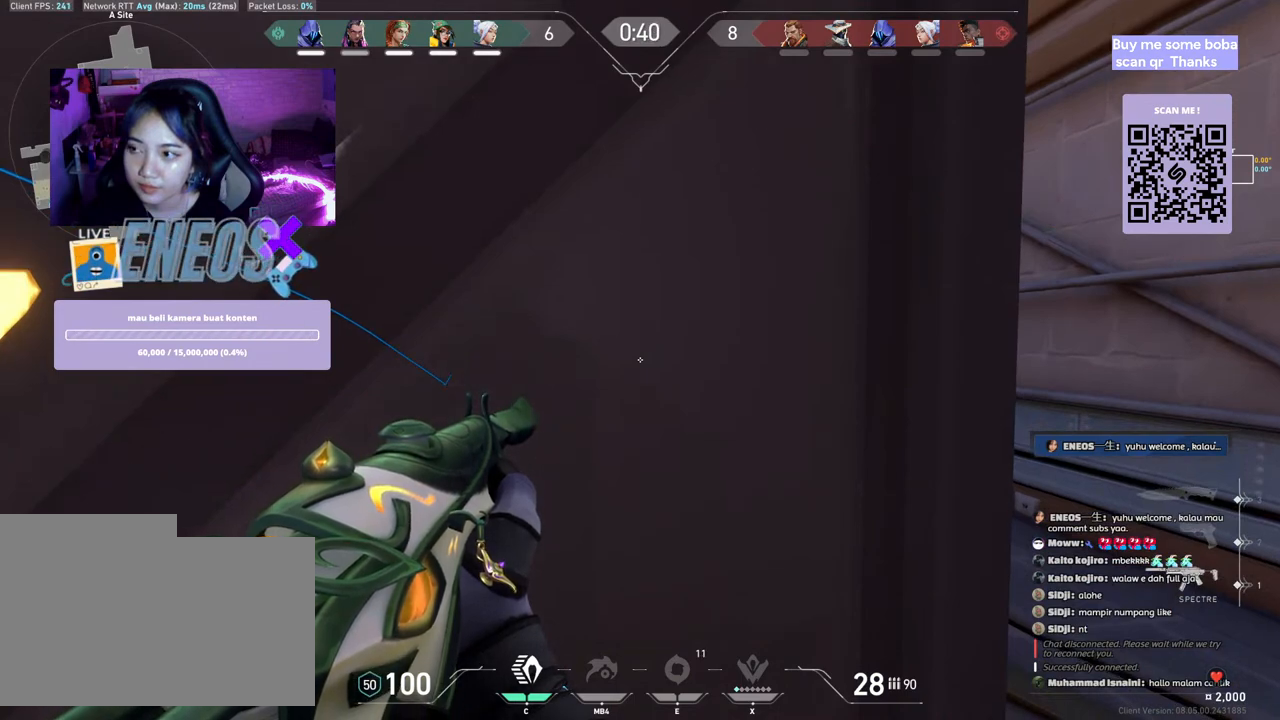
{"keys": ["ctrl"], "mouse": [], "events": []}
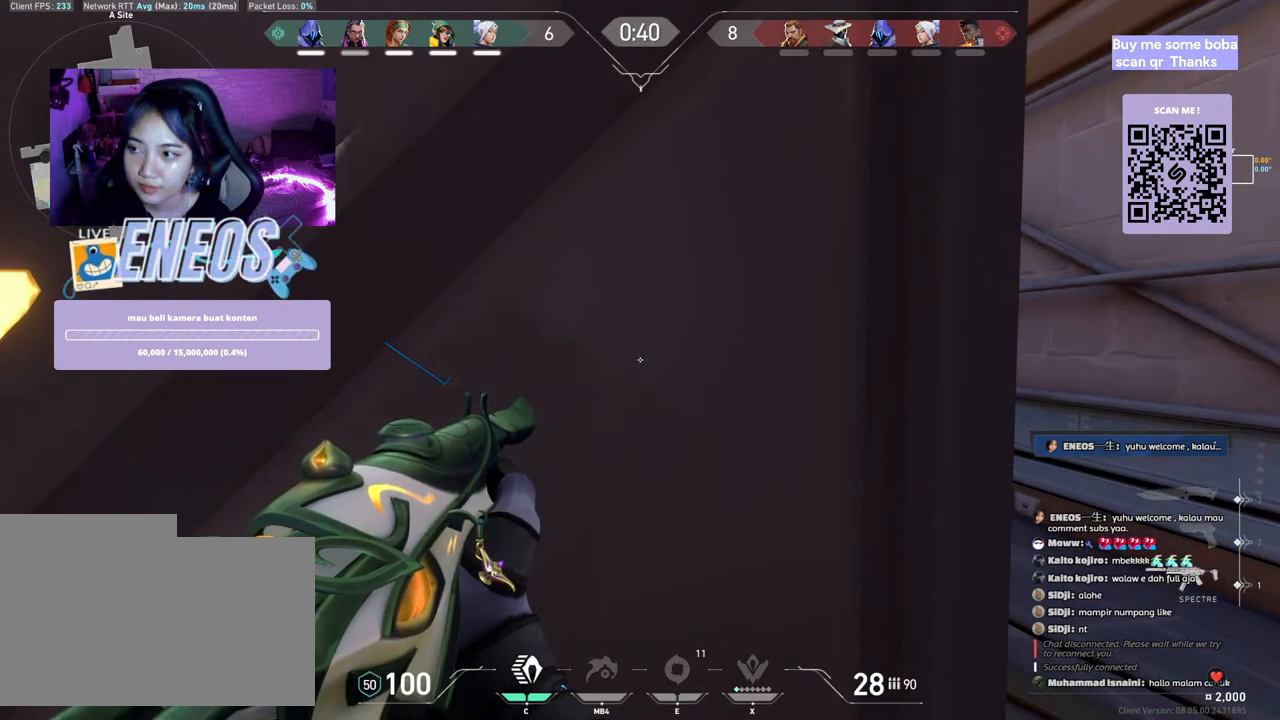
{"keys": ["ctrl"], "mouse": [], "events": []}
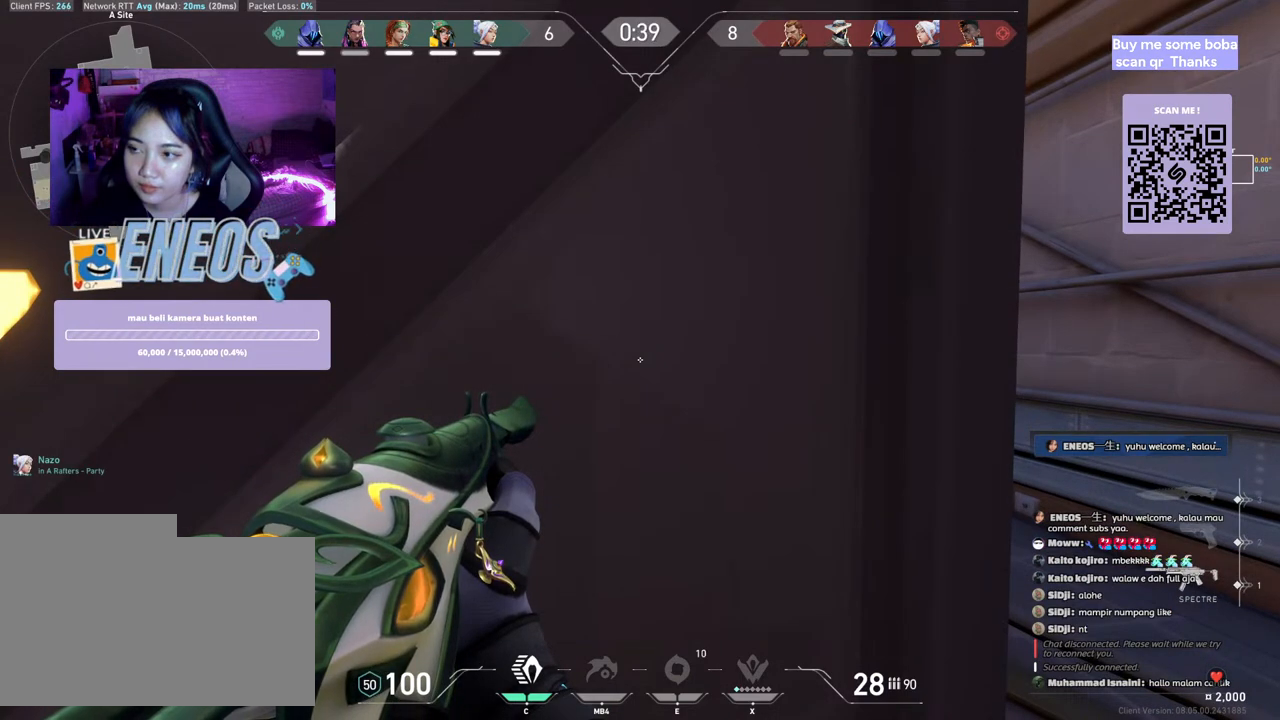
{"keys": ["ctrl"], "mouse": [], "events": []}
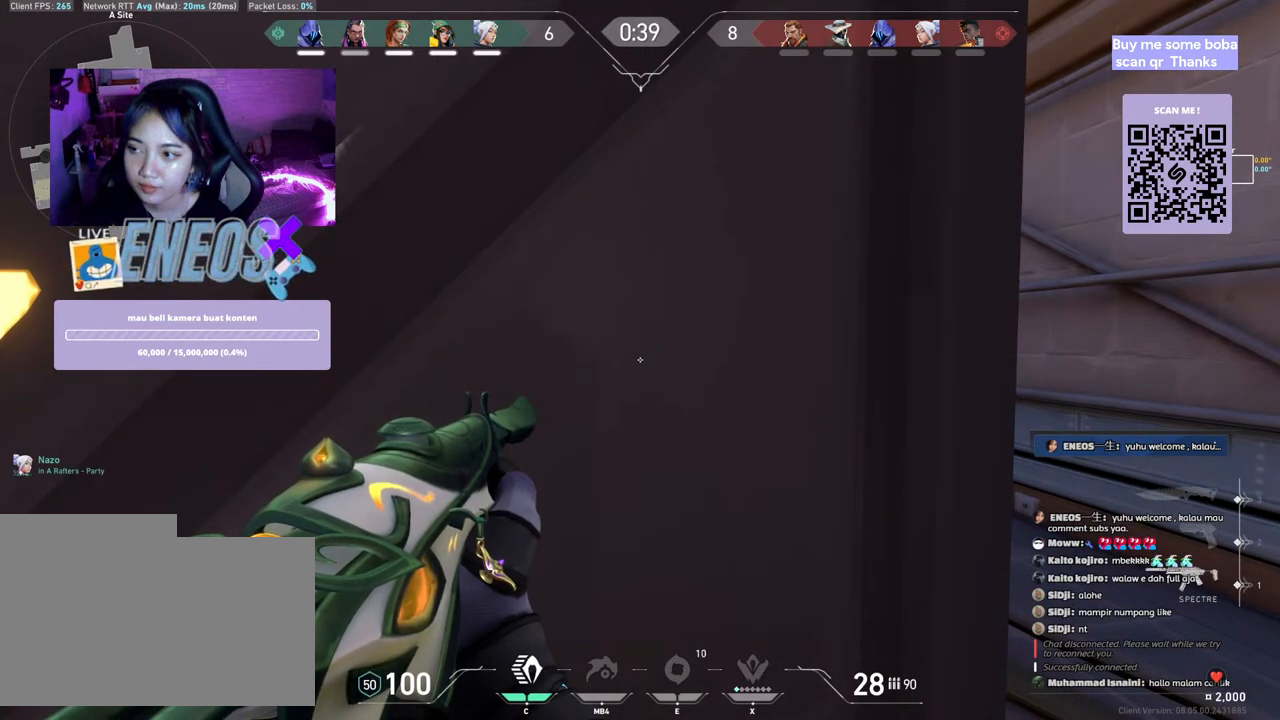
{"keys": ["ctrl"], "mouse": [], "events": []}
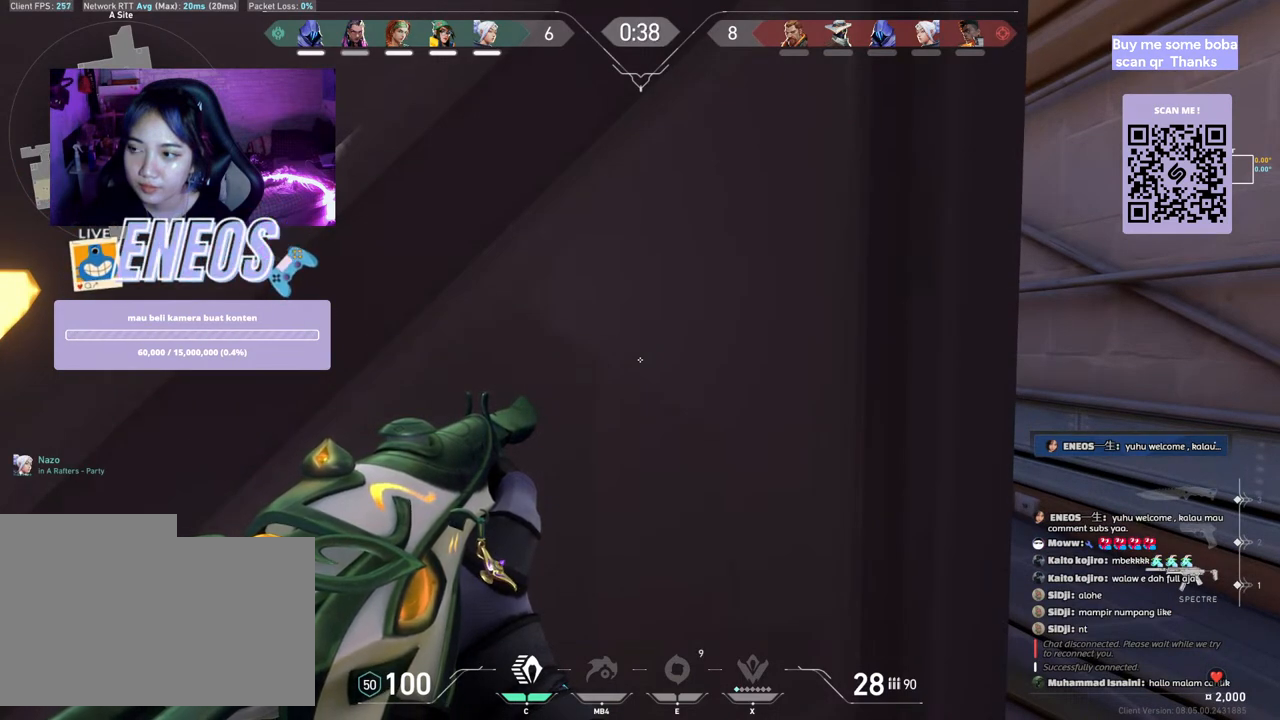
{"keys": ["ctrl"], "mouse": [], "events": []}
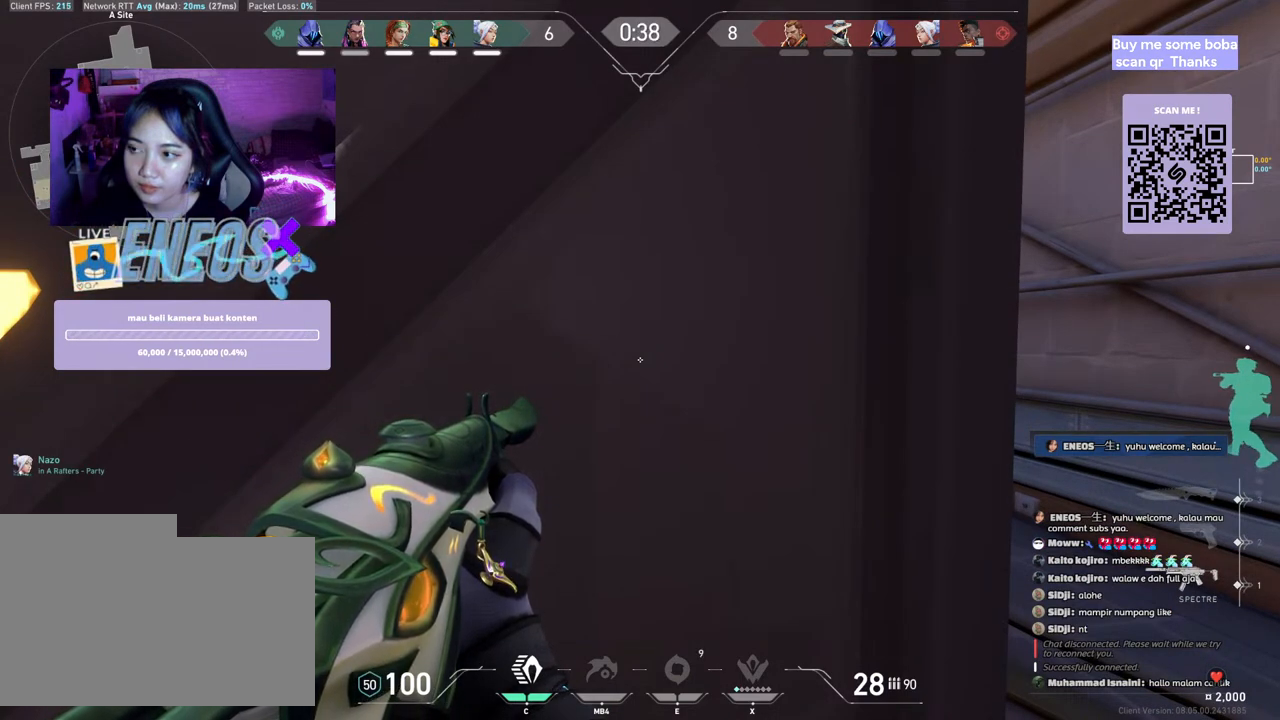
{"keys": ["ctrl"], "mouse": [], "events": []}
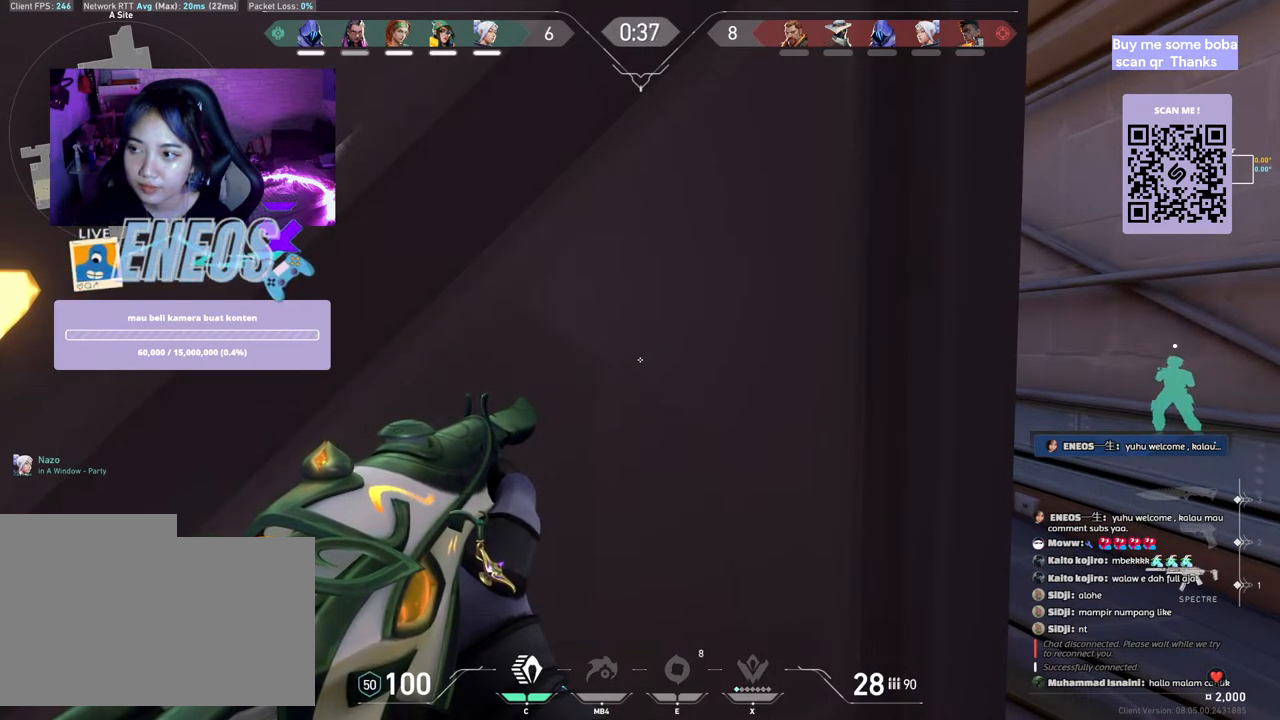
{"keys": ["ctrl"], "mouse": [], "events": []}
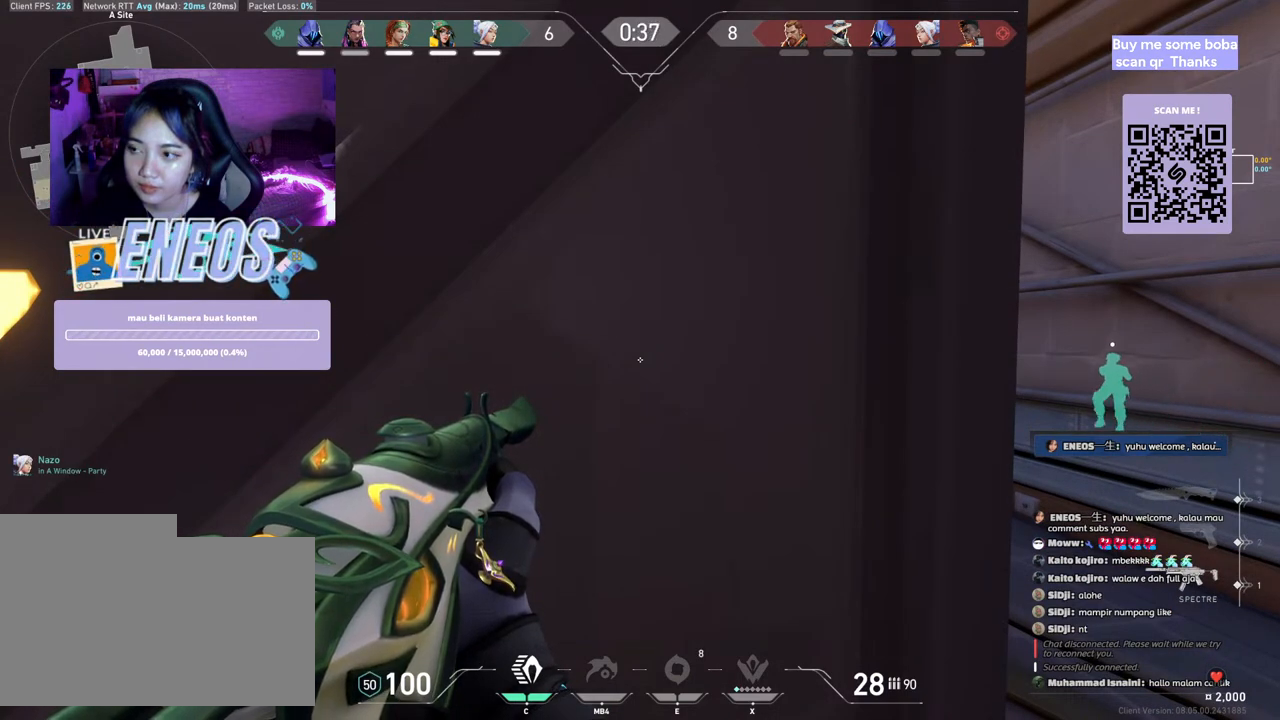
{"keys": ["ctrl"], "mouse": [], "events": []}
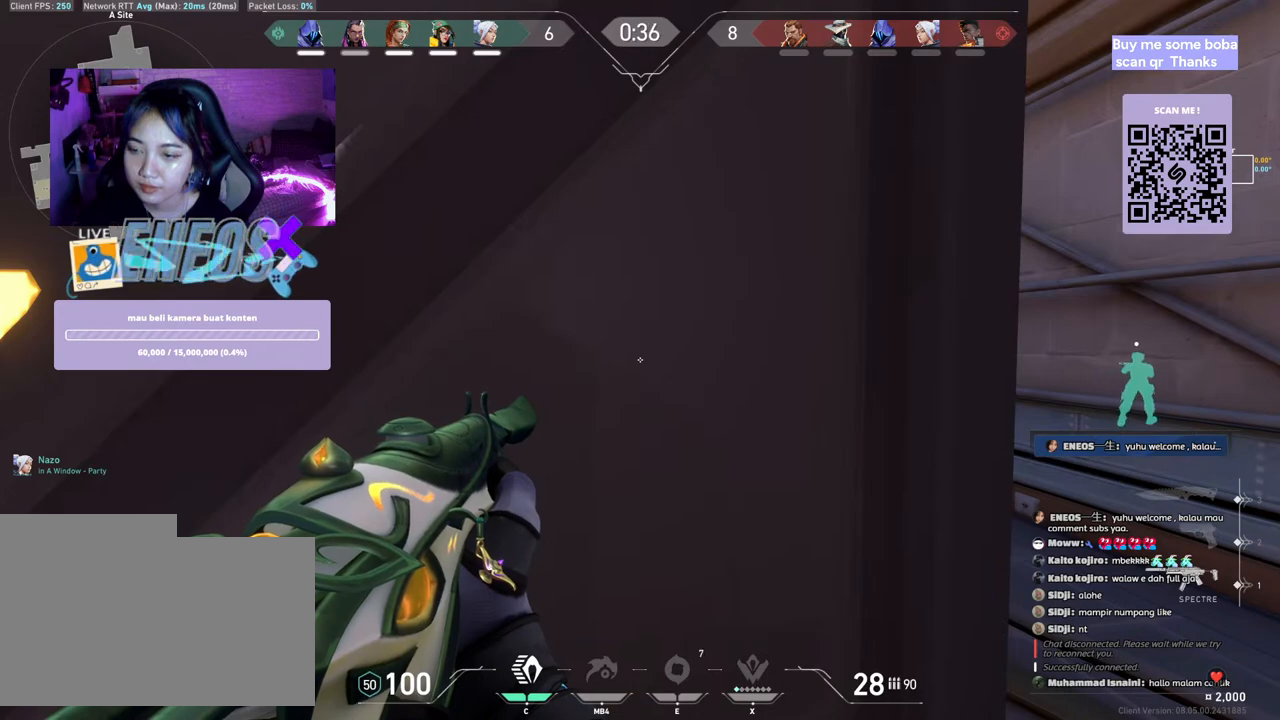
{"keys": [], "mouse": [], "events": [[417, "ctrl", "up"]]}